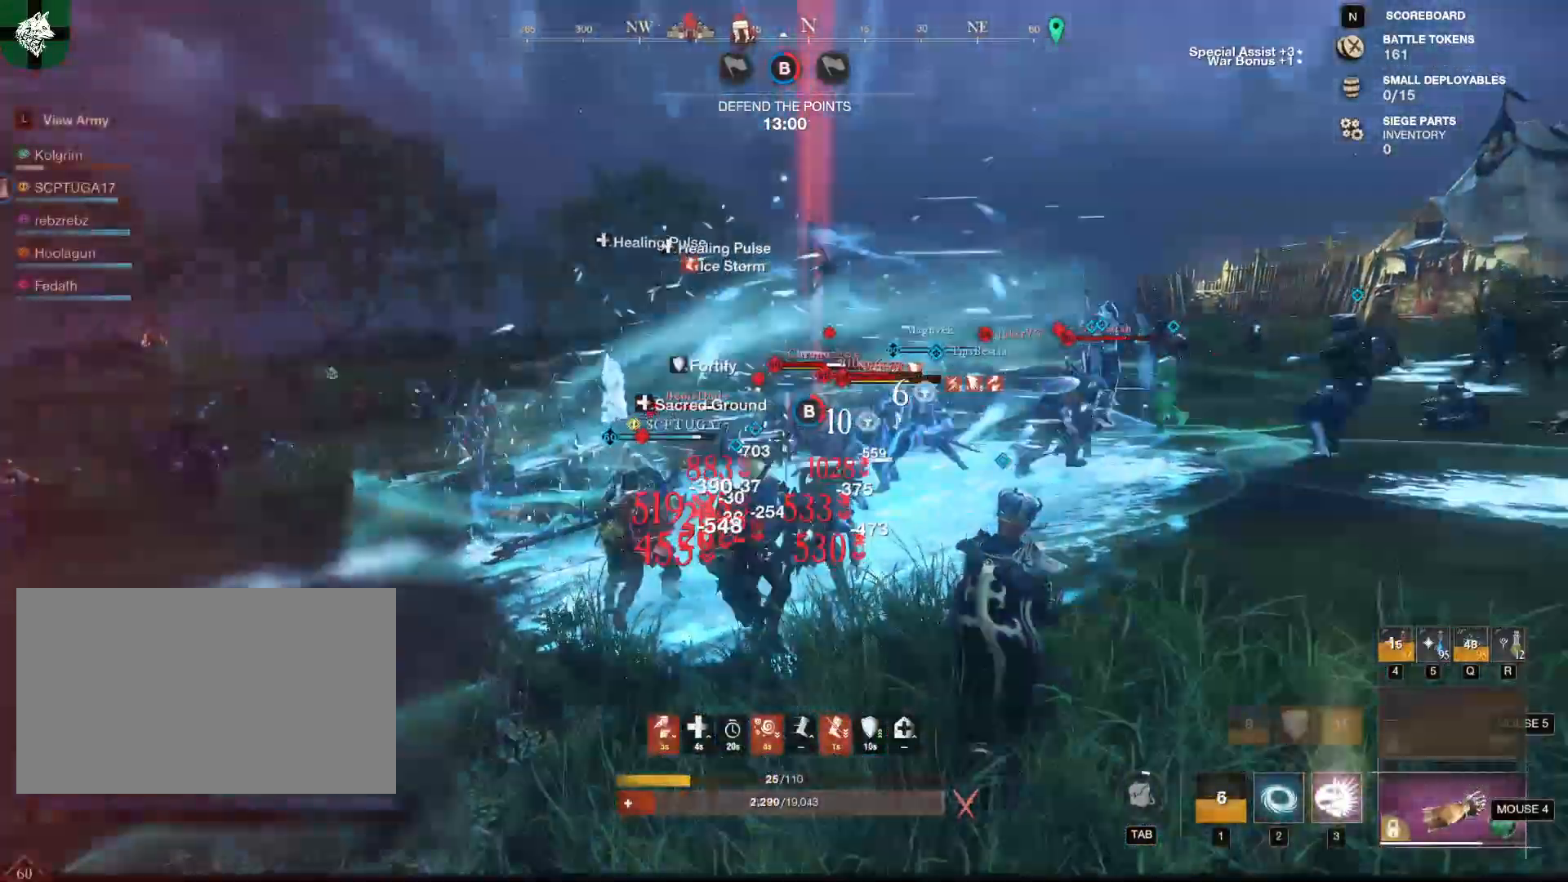
Gameplay with keyboard and mouse; each line is a JSON object with the keys and mouse buttons held at the frame after it. "events" lists presses ("down") and releases ("up") of "1", "2", "3", "4", "5", "a", "alt", "b", "c", "ctrl", "d", "e", "f", "g", "q", "r", "s", "shift", "space", "t", "tab", "tilde", "v", "w", "x", "z", "mouse_left", "mouse_wheel", "mouse_right", "mouse_mb4" and "mouse_mb5" between this image and that frame as [ms after this image, input, new state], when the widget could be followed in between. "mouse_left", "mouse_wheel", "mouse_right", "mouse_mb4", "mouse_mb5" = the "left", "wheel", "right", "mb4", "mb5" buttons of the "mouse" list. No other keys are recorded. "wheel" means that the mouse wheel is clicked or scrolled. Mouse movement is not recorded.
{"keys": ["s"], "mouse": [], "events": [[34, "shift", "up"], [317, "2", "down"], [451, "2", "up"]]}
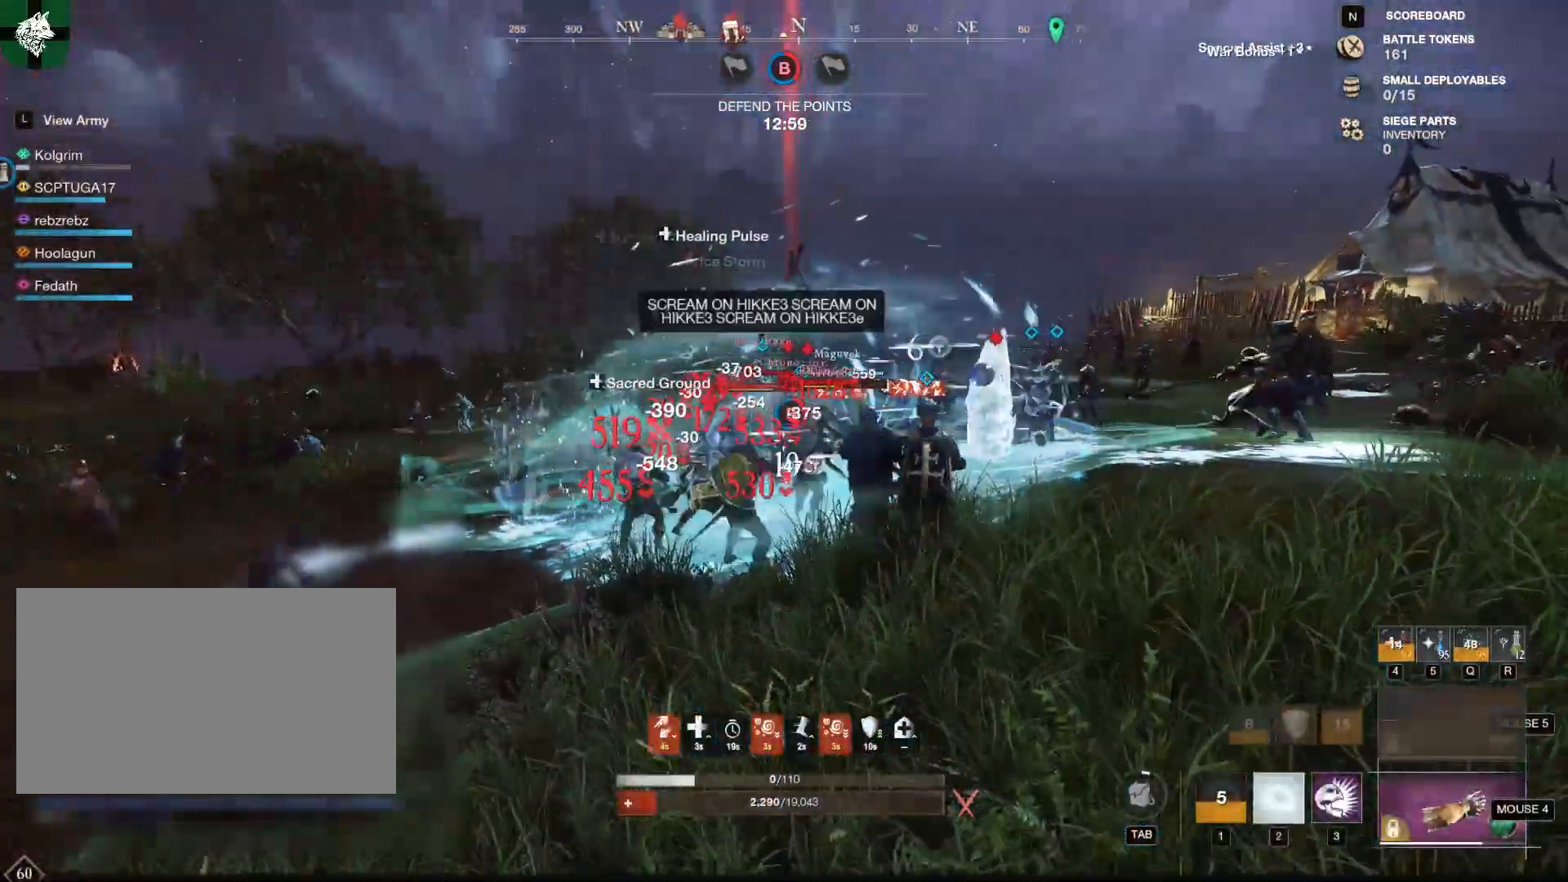
{"keys": ["shift", "w"], "mouse": [], "events": [[50, "s", "up"], [233, "w", "down"], [317, "shift", "down"]]}
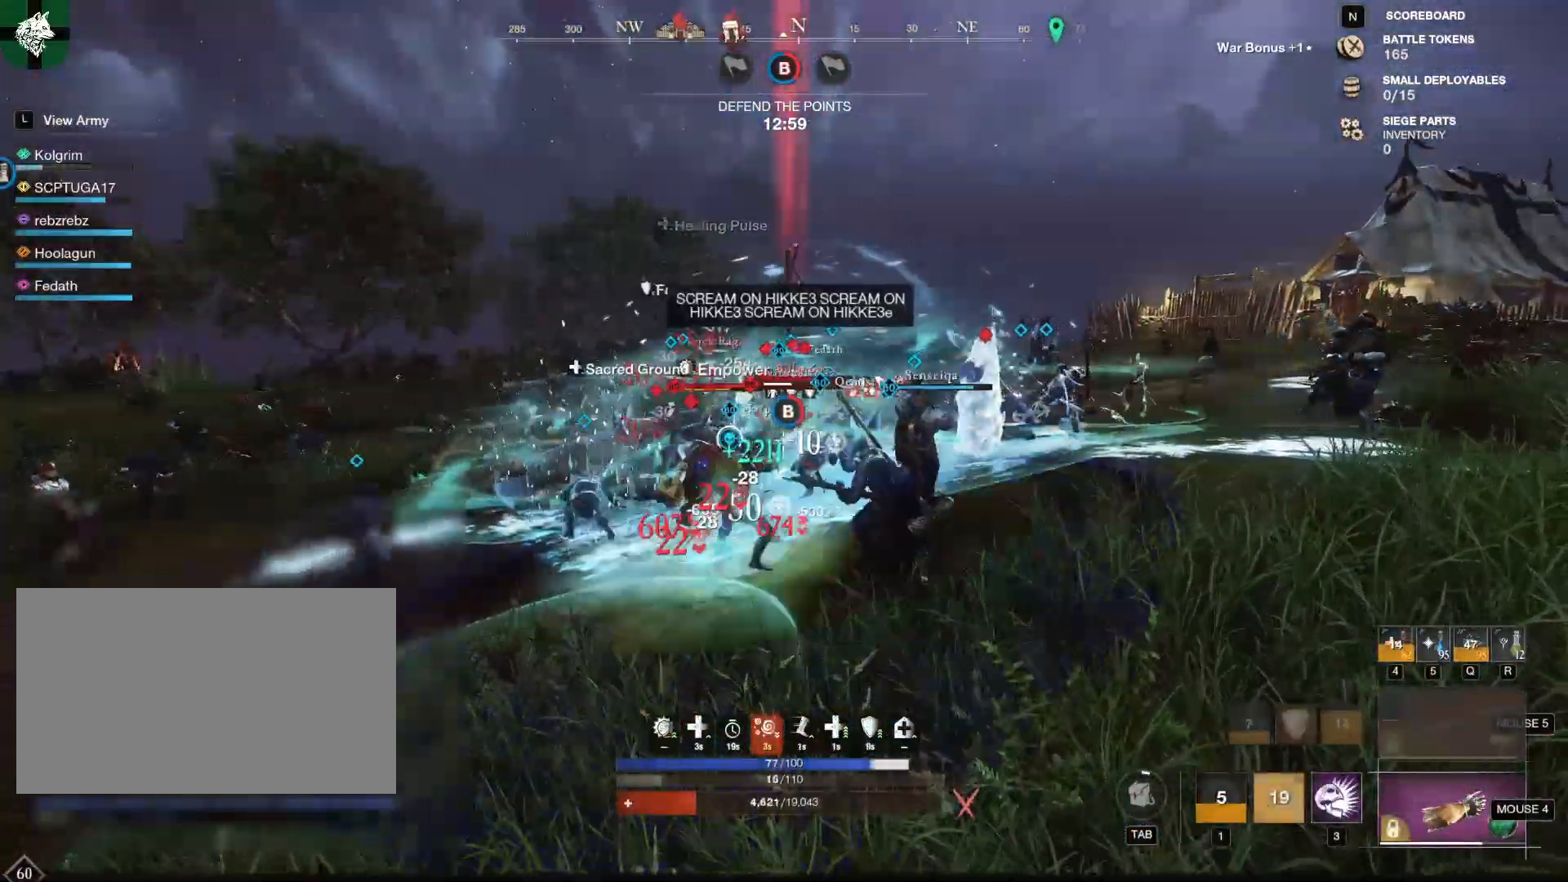
{"keys": ["3", "w"], "mouse": [], "events": [[50, "shift", "up"], [201, "3", "down"], [351, "3", "up"], [401, "3", "down"], [434, "3", "up"], [484, "3", "down"]]}
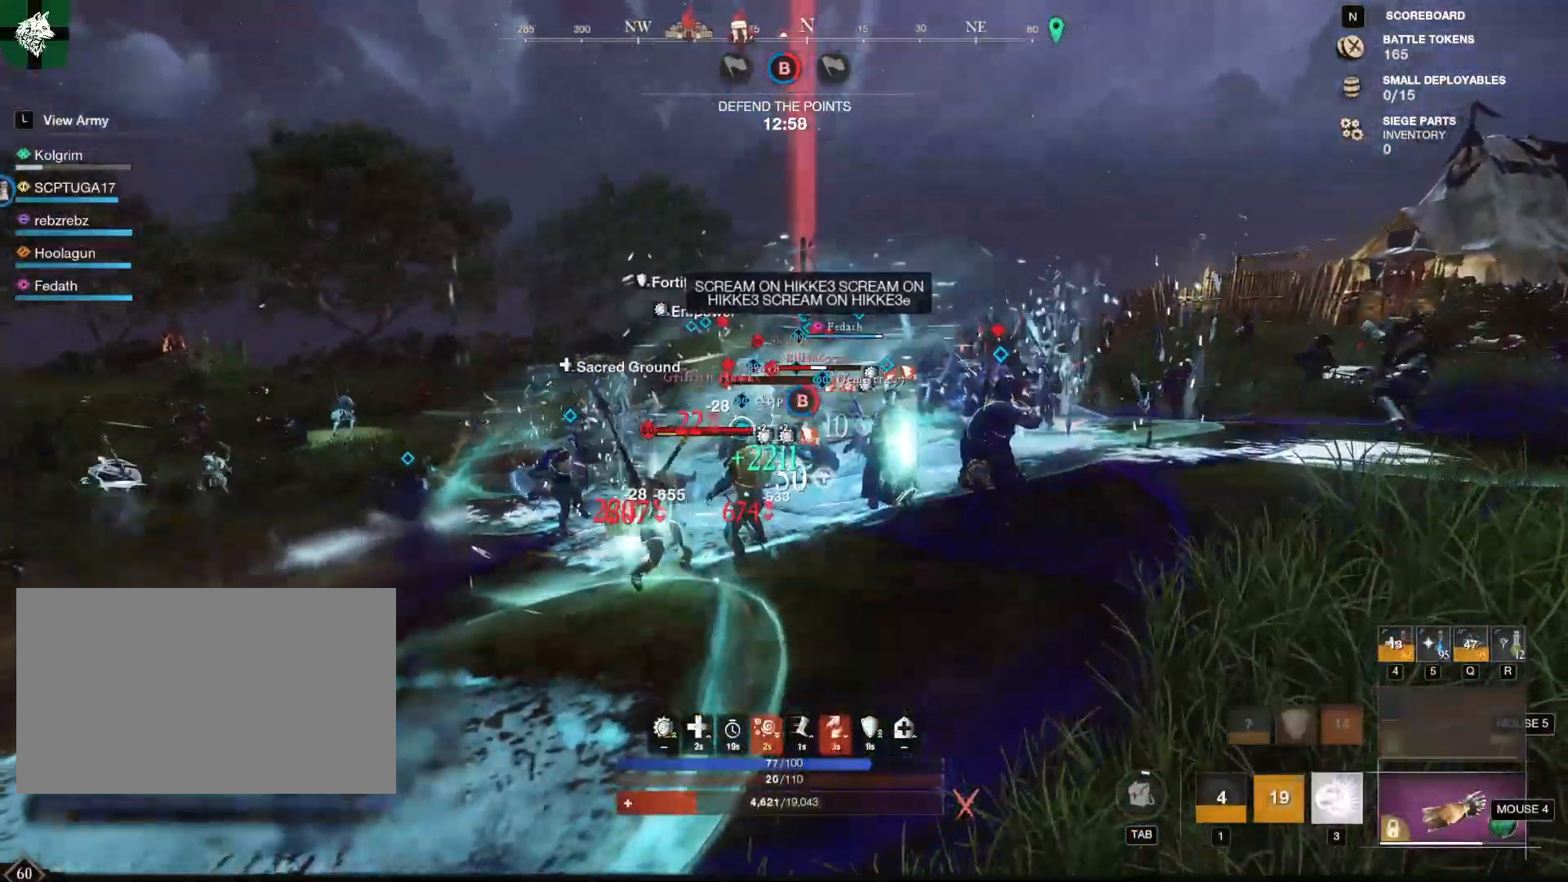
{"keys": ["a", "s", "shift"], "mouse": [], "events": [[83, "3", "up"], [167, "w", "up"], [450, "a", "down"], [450, "s", "down"], [450, "shift", "down"]]}
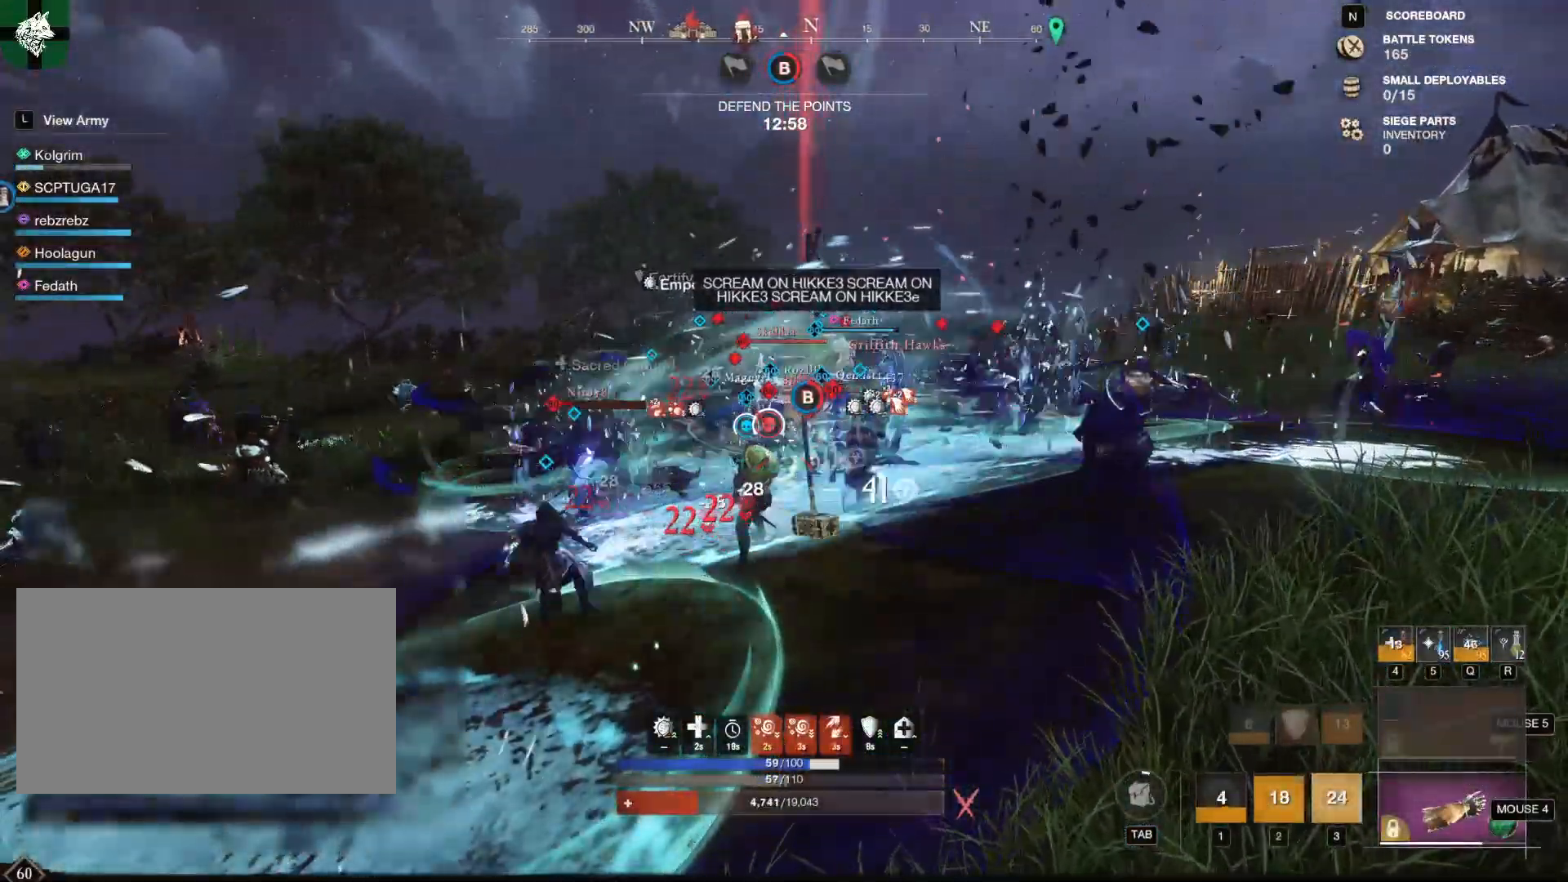
{"keys": ["a"], "mouse": [], "events": [[50, "s", "up"], [134, "shift", "up"], [384, "4", "down"], [468, "4", "up"]]}
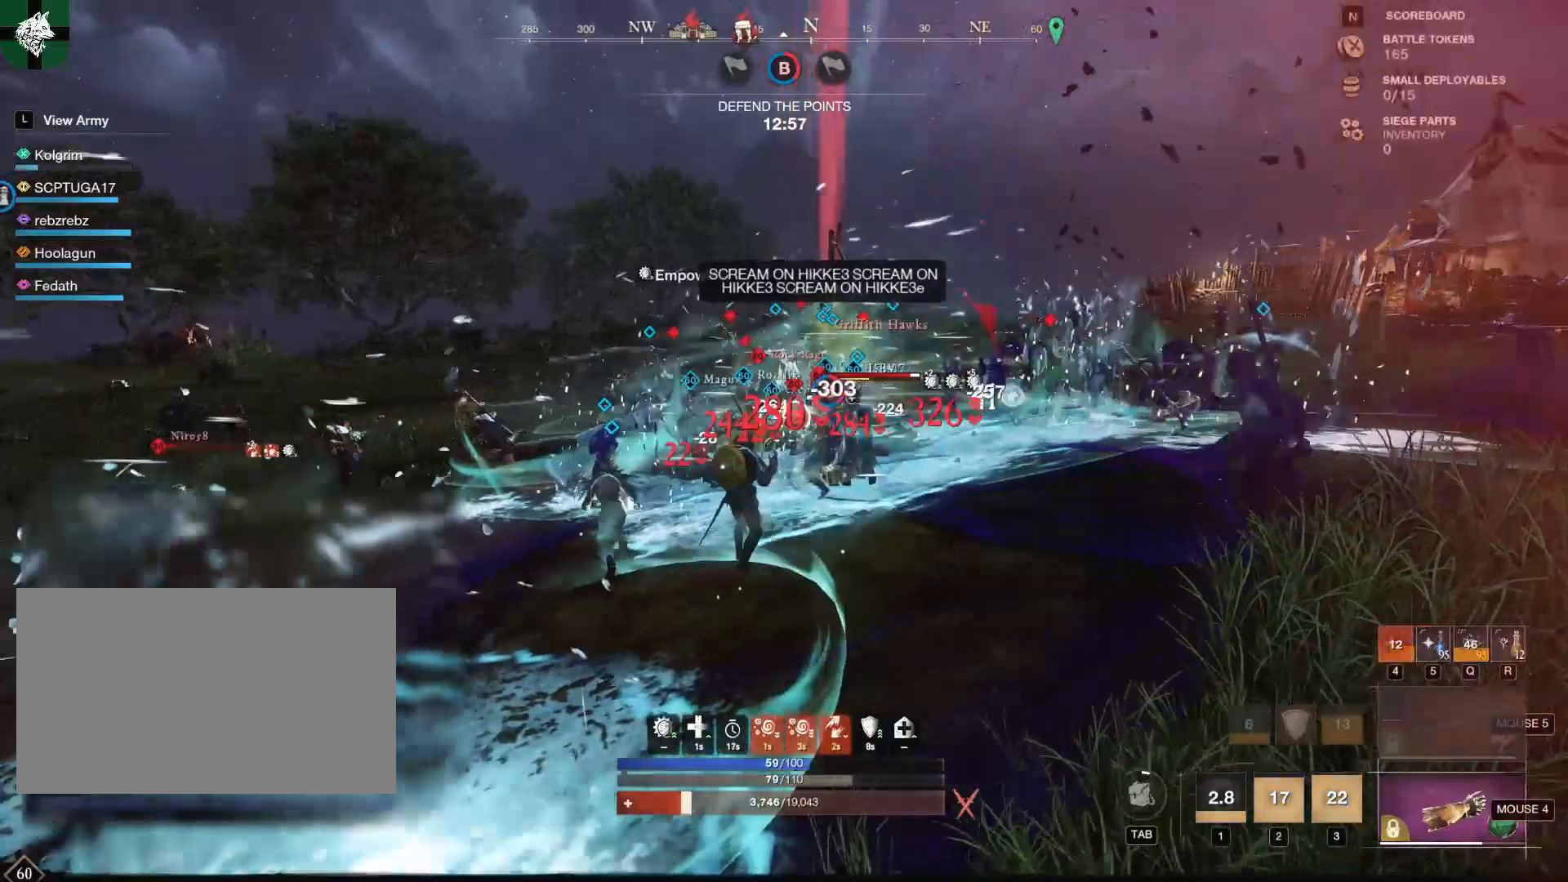
{"keys": ["a"], "mouse": [], "events": [[67, "4", "down"], [150, "4", "up"], [334, "5", "down"], [384, "5", "up"]]}
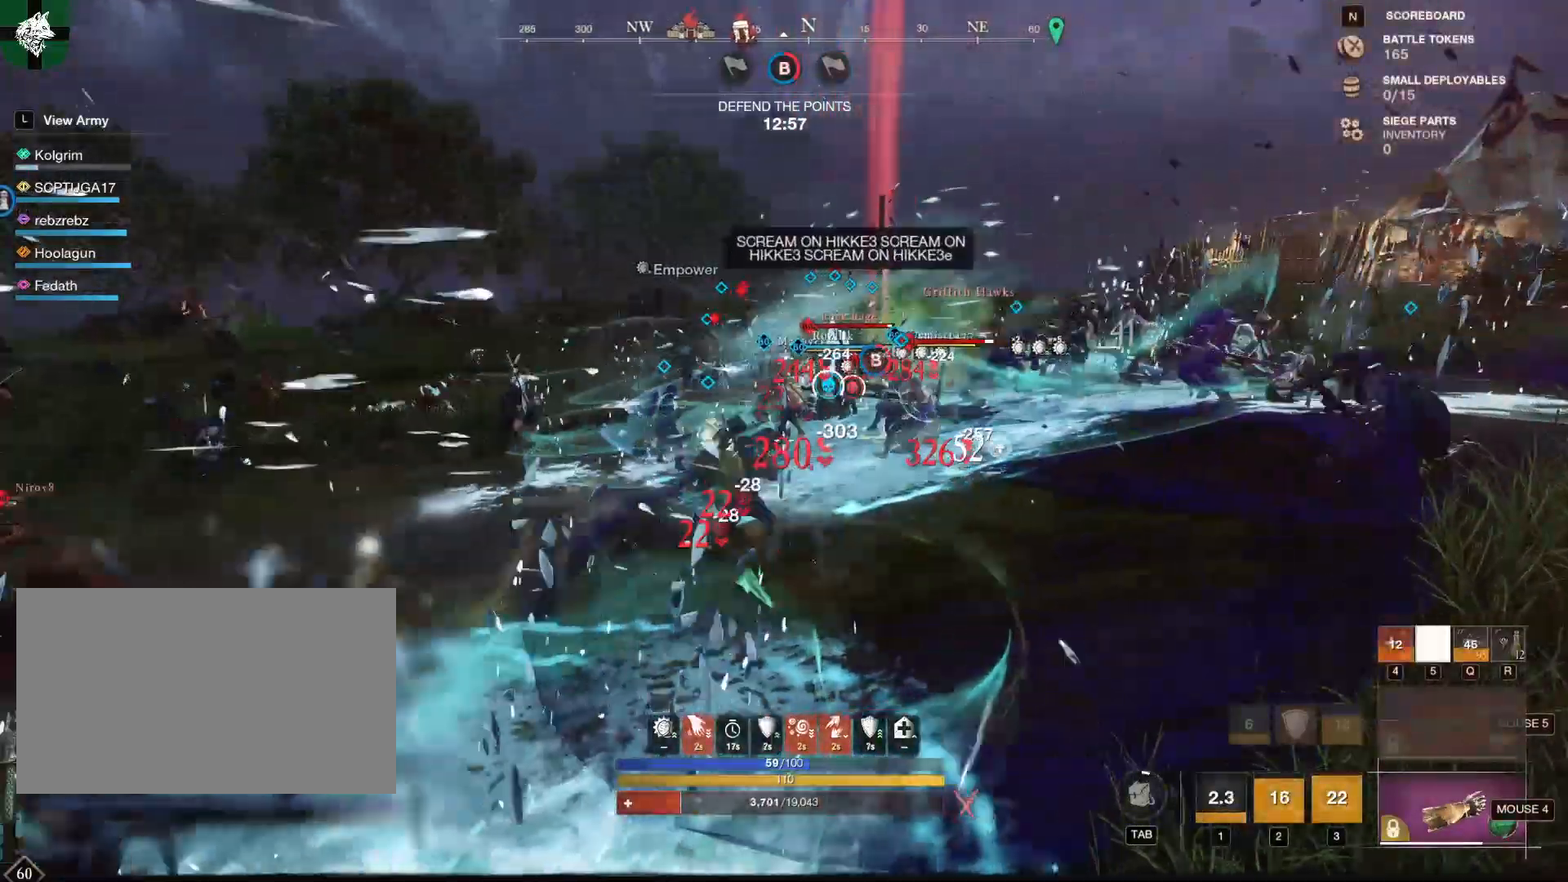
{"keys": ["a", "w"], "mouse": [], "events": [[267, "mouse_mb5", "down"], [267, "w", "down"], [401, "mouse_mb5", "up"]]}
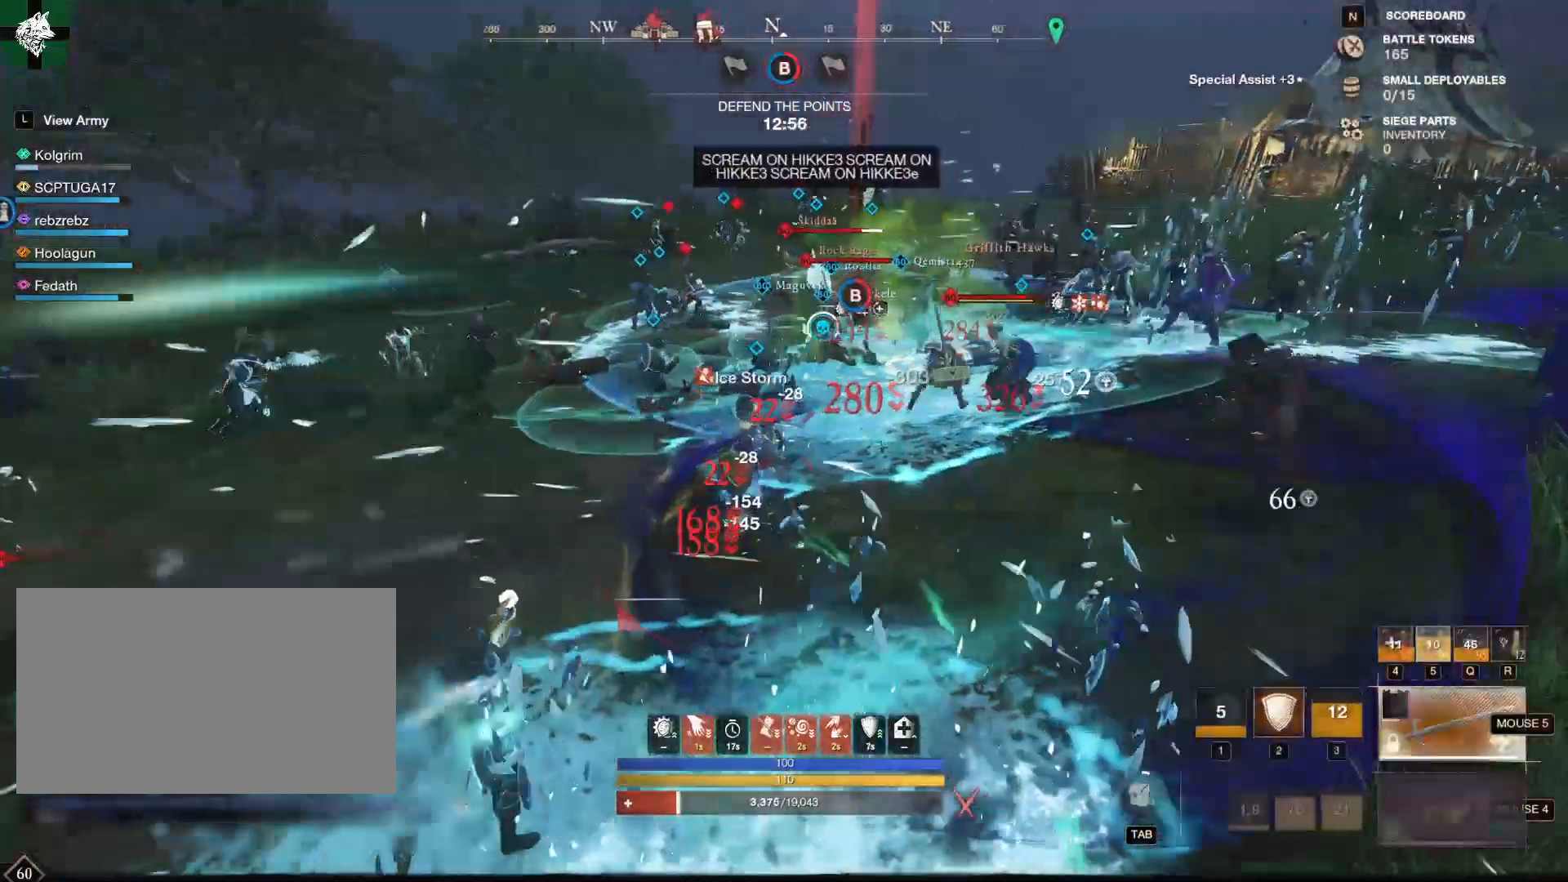
{"keys": ["a", "shift", "w"], "mouse": [], "events": [[484, "shift", "down"]]}
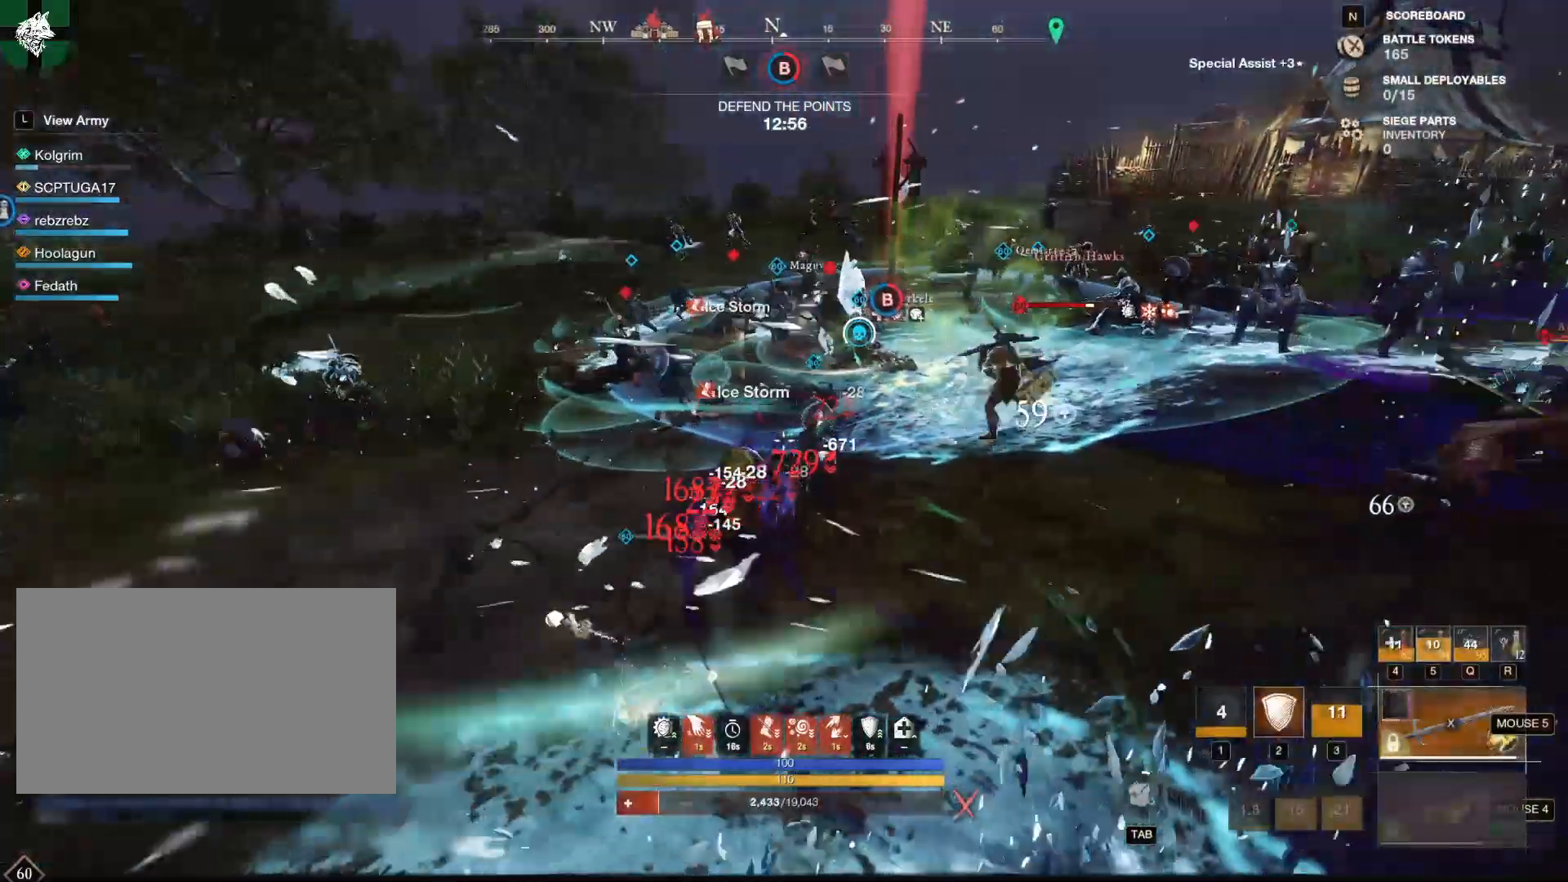
{"keys": ["a", "r", "w"], "mouse": [], "events": [[250, "r", "down"], [250, "shift", "up"], [317, "r", "up"], [400, "r", "down"], [450, "r", "up"], [500, "r", "down"]]}
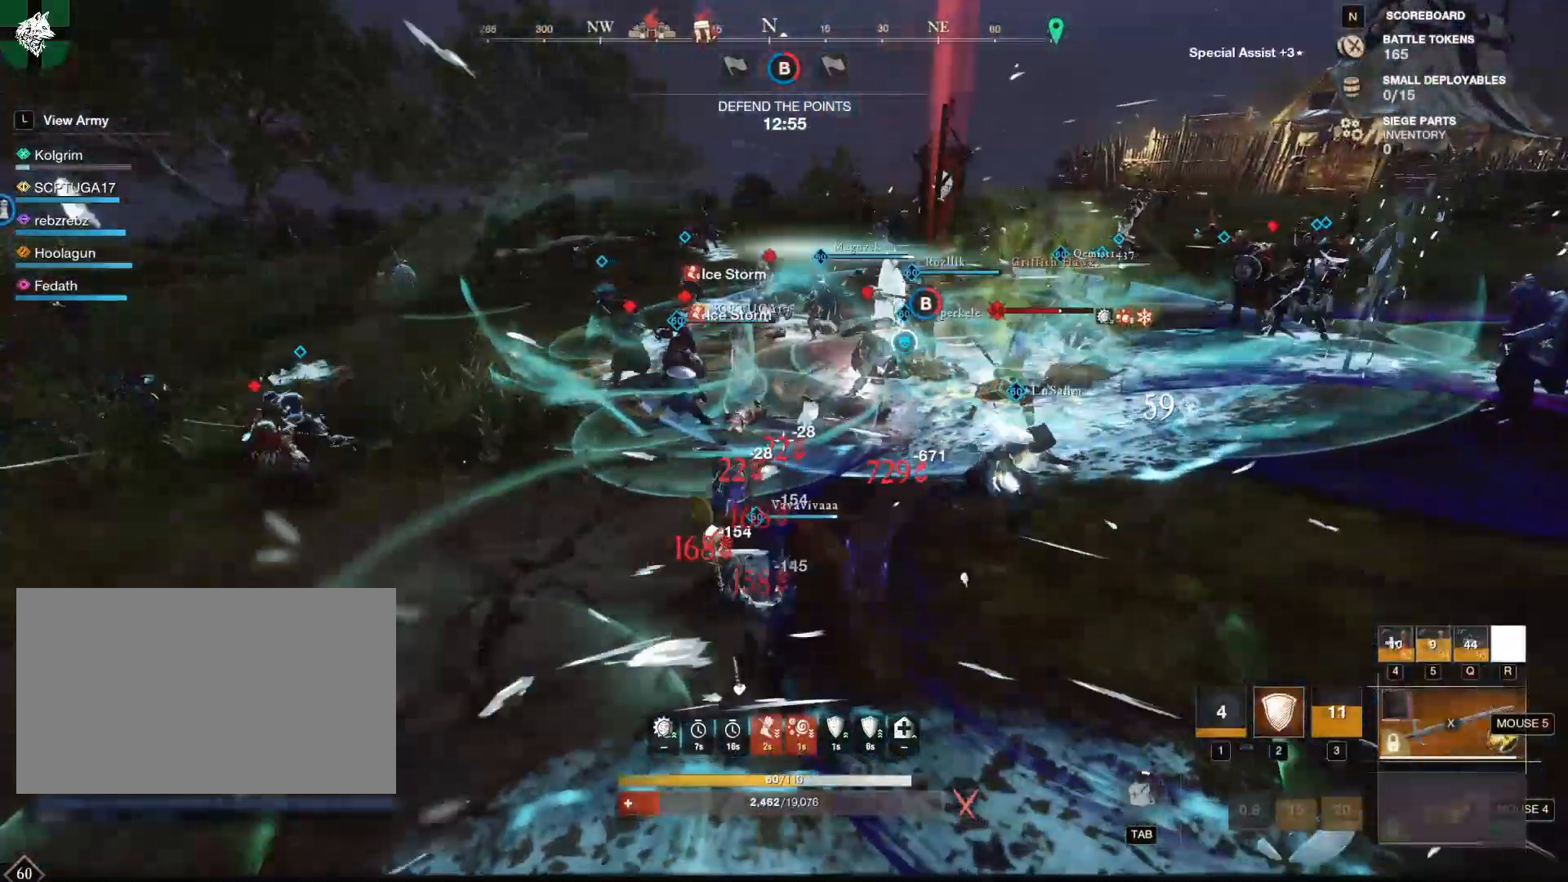
{"keys": ["a", "r", "w"], "mouse": [], "events": [[100, "r", "up"], [150, "r", "down"], [234, "r", "up"], [267, "r", "down"], [367, "r", "up"], [417, "r", "down"]]}
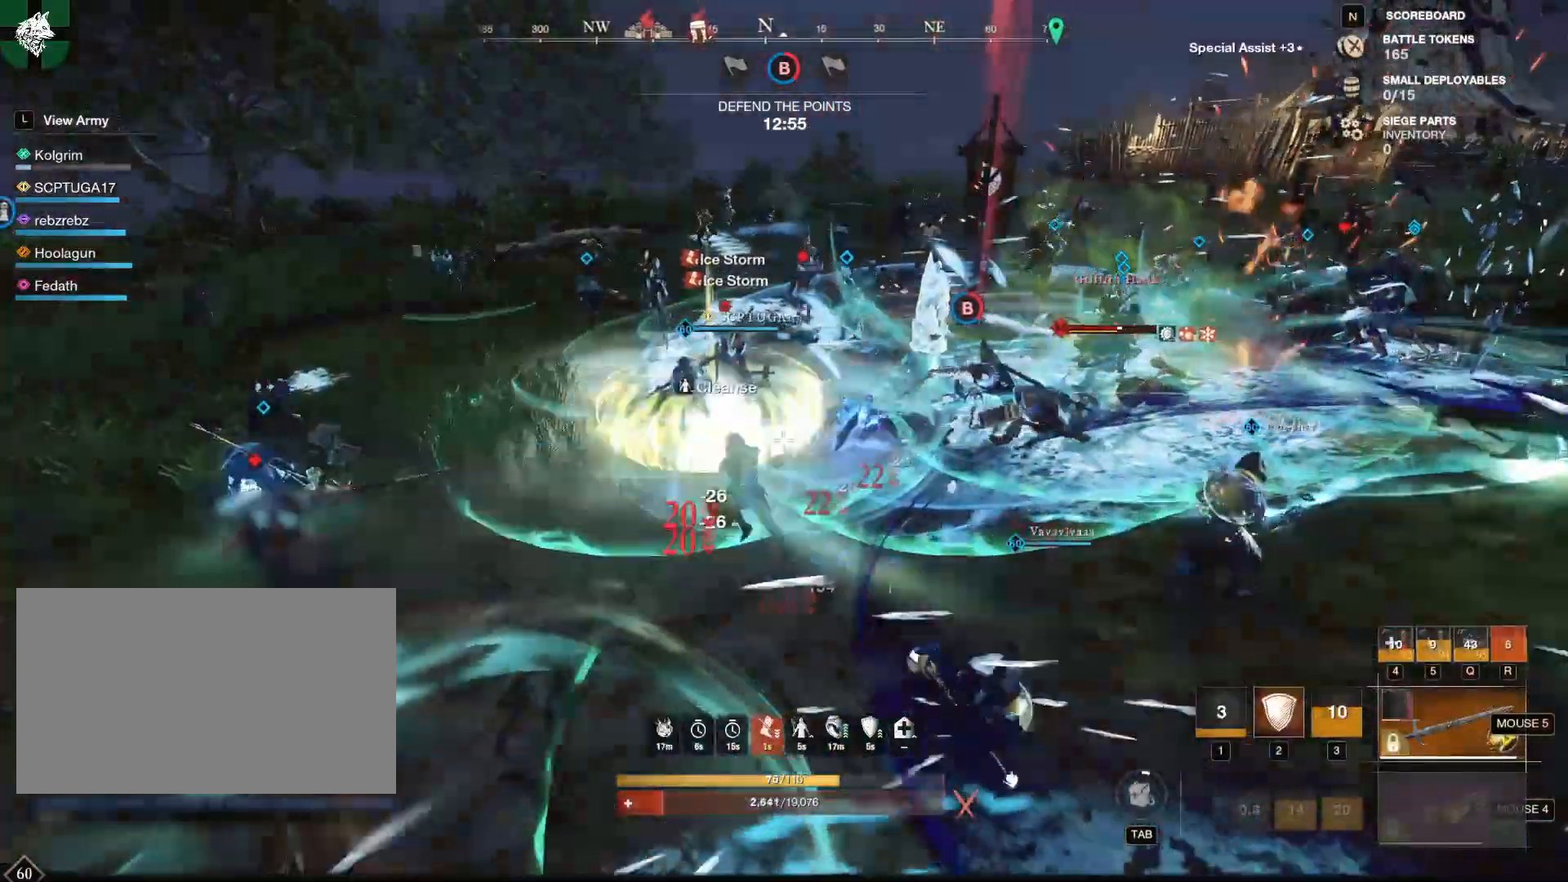
{"keys": ["w"], "mouse": [], "events": [[16, "r", "up"], [250, "mouse_mb5", "down"], [383, "mouse_mb5", "up"], [433, "a", "up"]]}
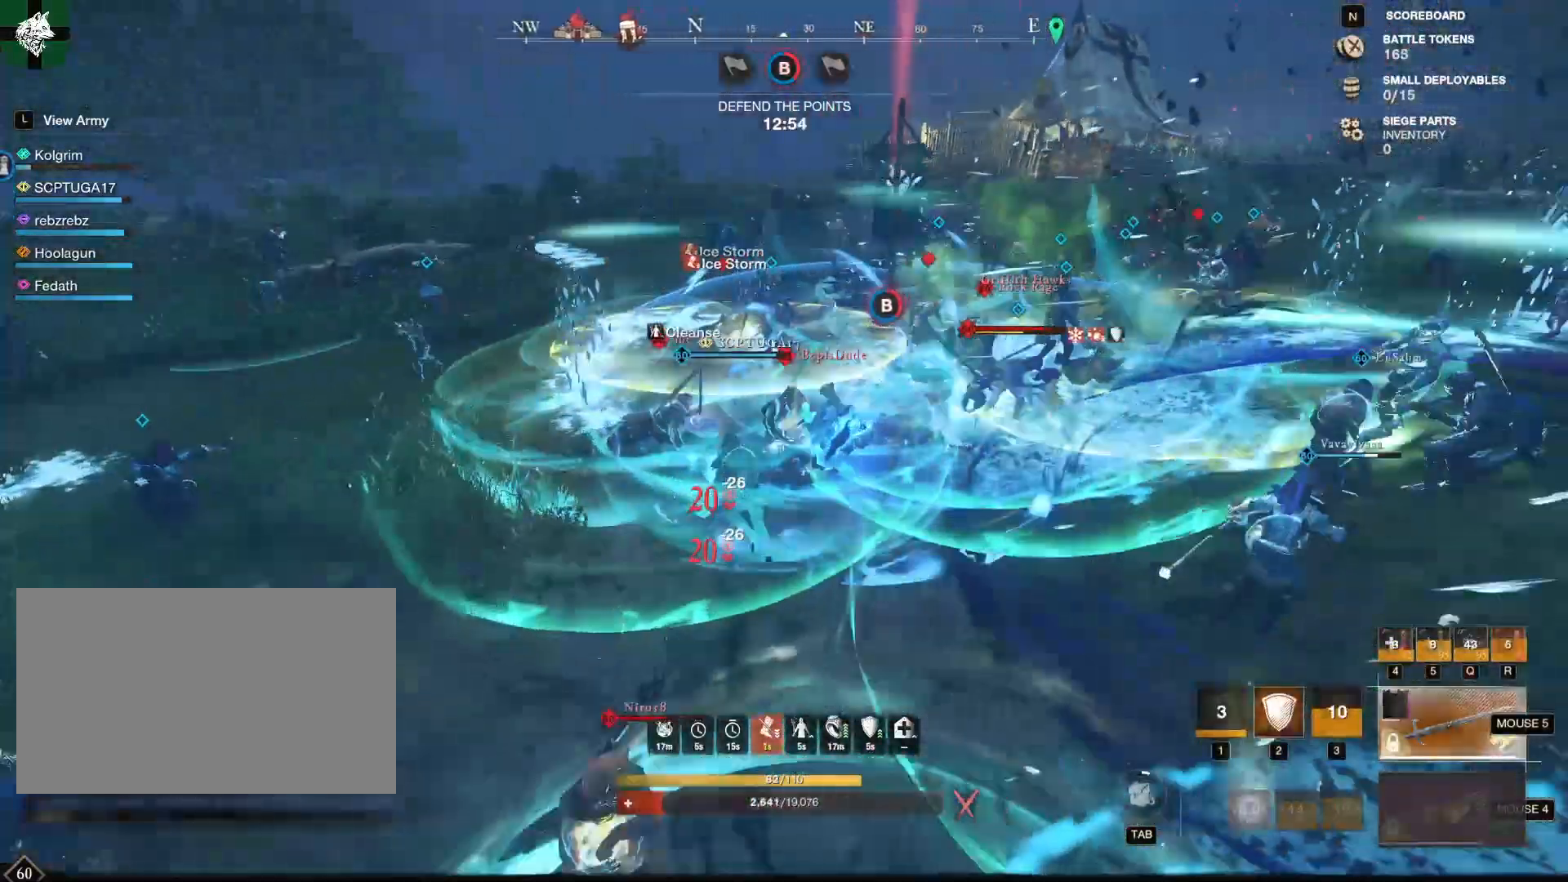
{"keys": ["2", "w"], "mouse": [], "events": [[301, "2", "down"]]}
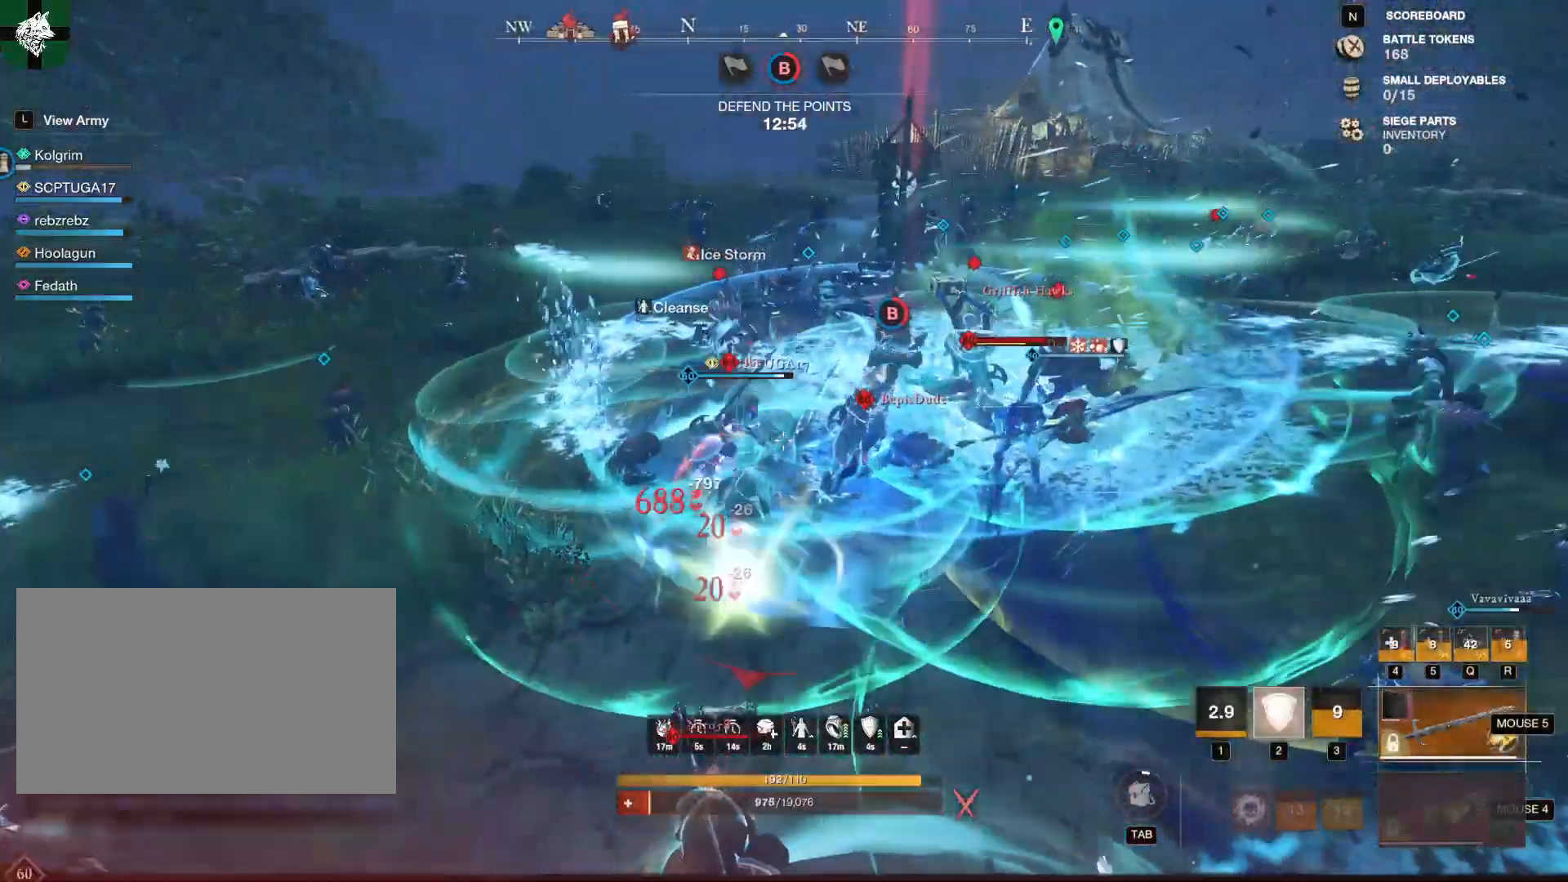
{"keys": ["w"], "mouse": [], "events": [[133, "2", "up"]]}
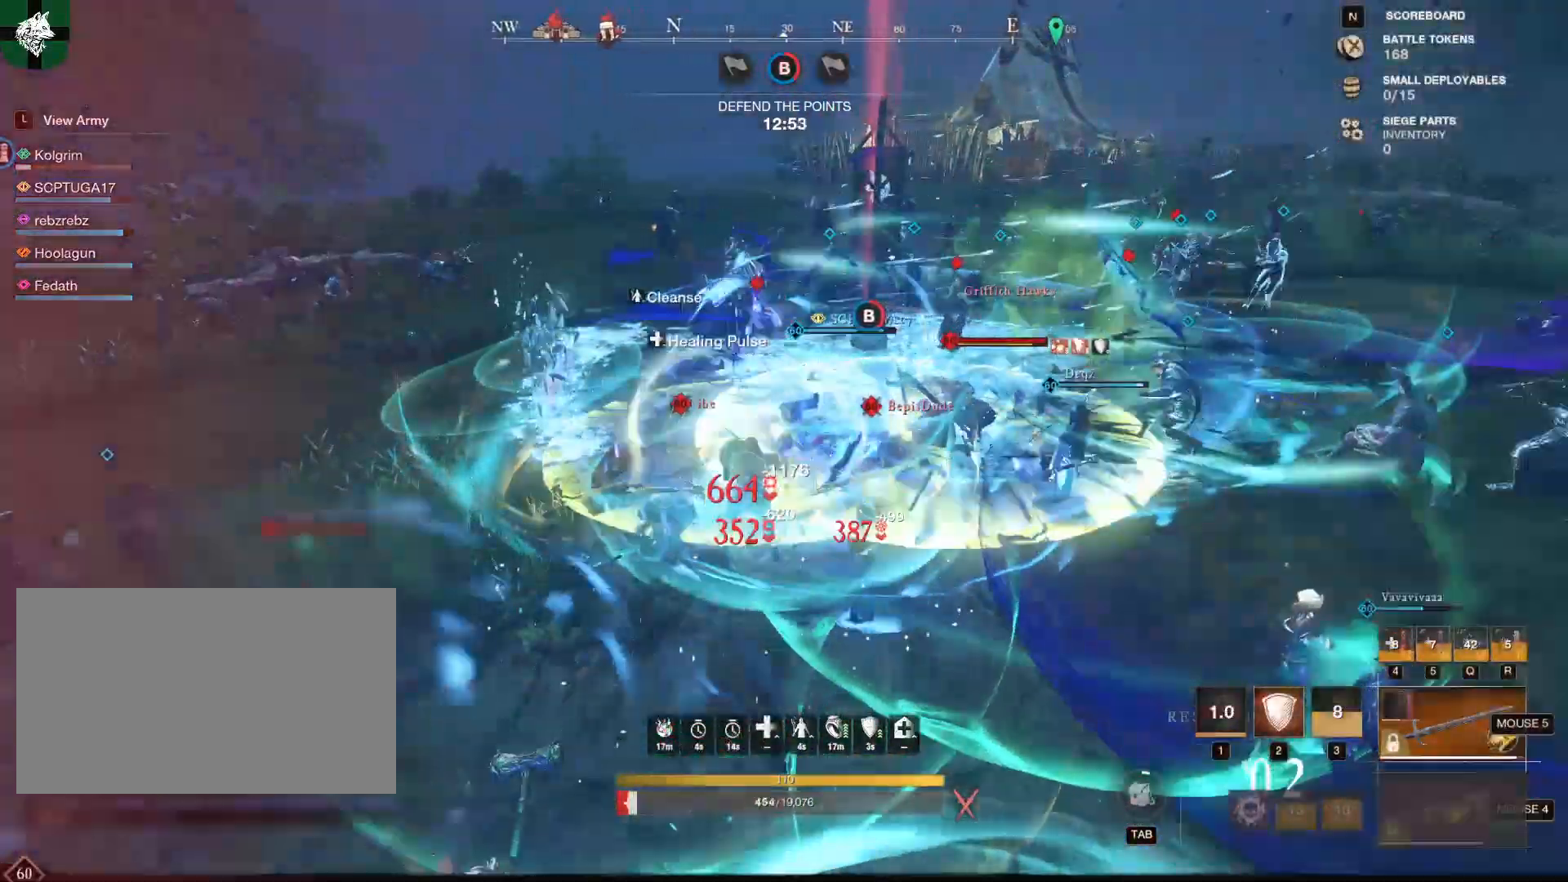
{"keys": ["a"], "mouse": [], "events": [[50, "a", "down"], [100, "w", "up"]]}
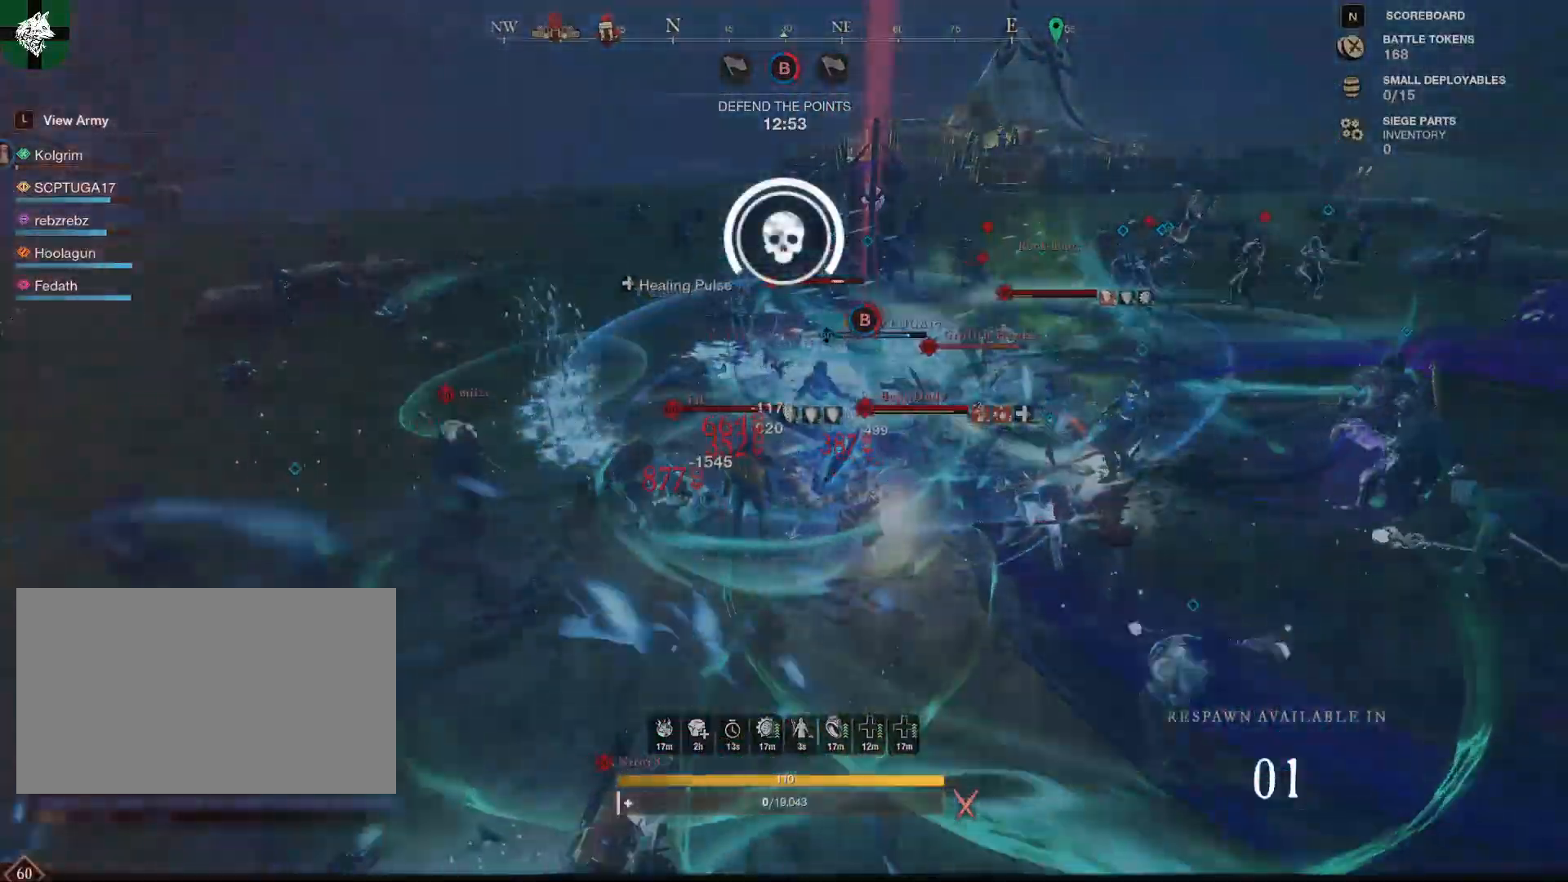
{"keys": [], "mouse": [], "events": [[116, "a", "up"]]}
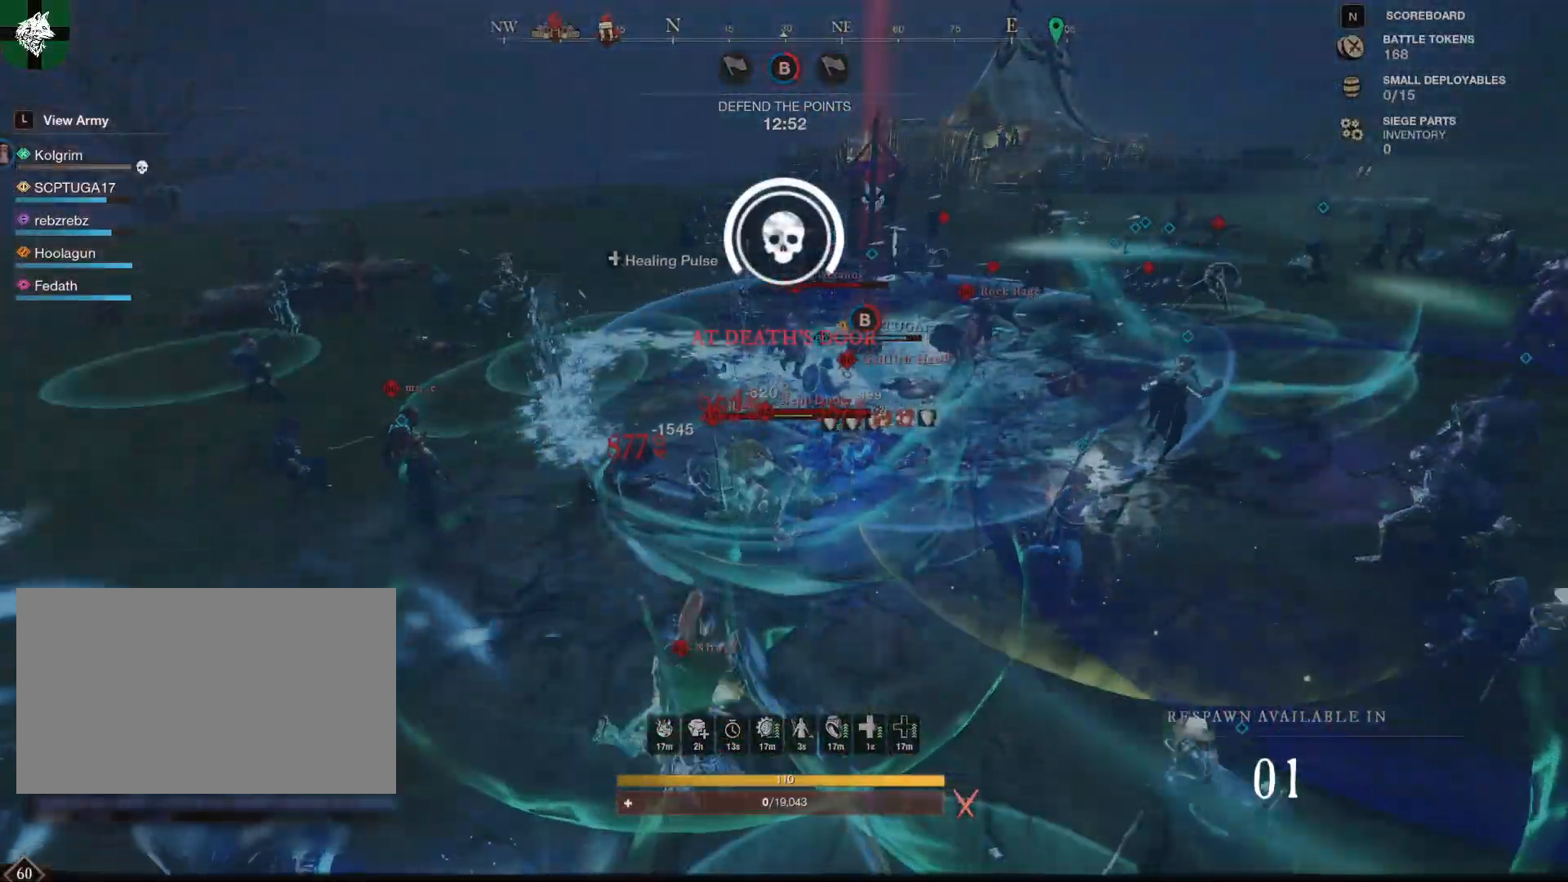
{"keys": [], "mouse": [], "events": []}
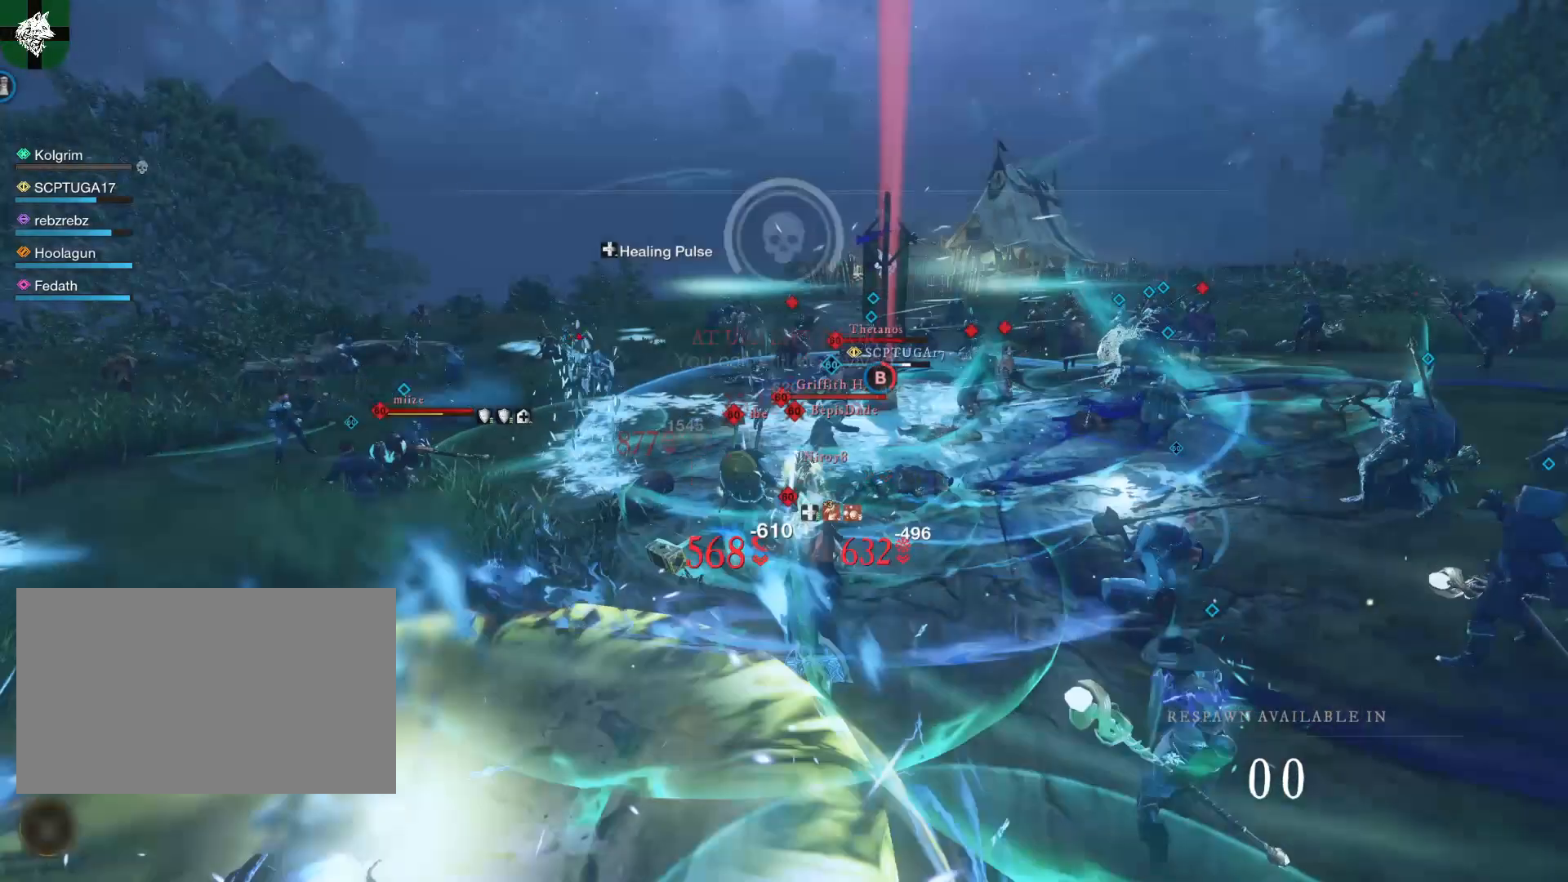
{"keys": [], "mouse": [], "events": []}
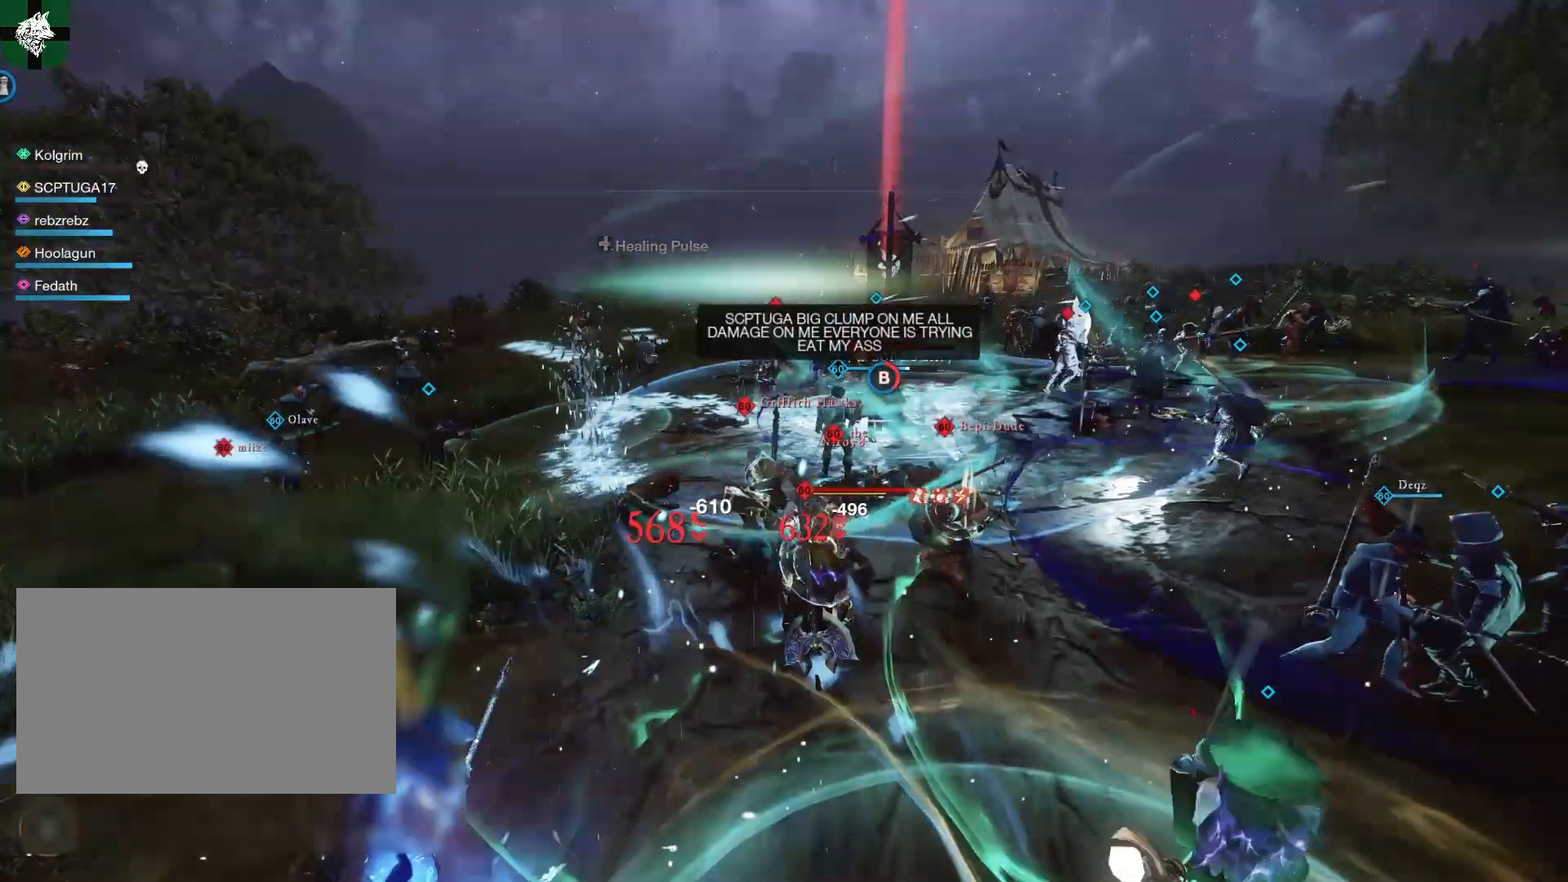
{"keys": [], "mouse": [], "events": []}
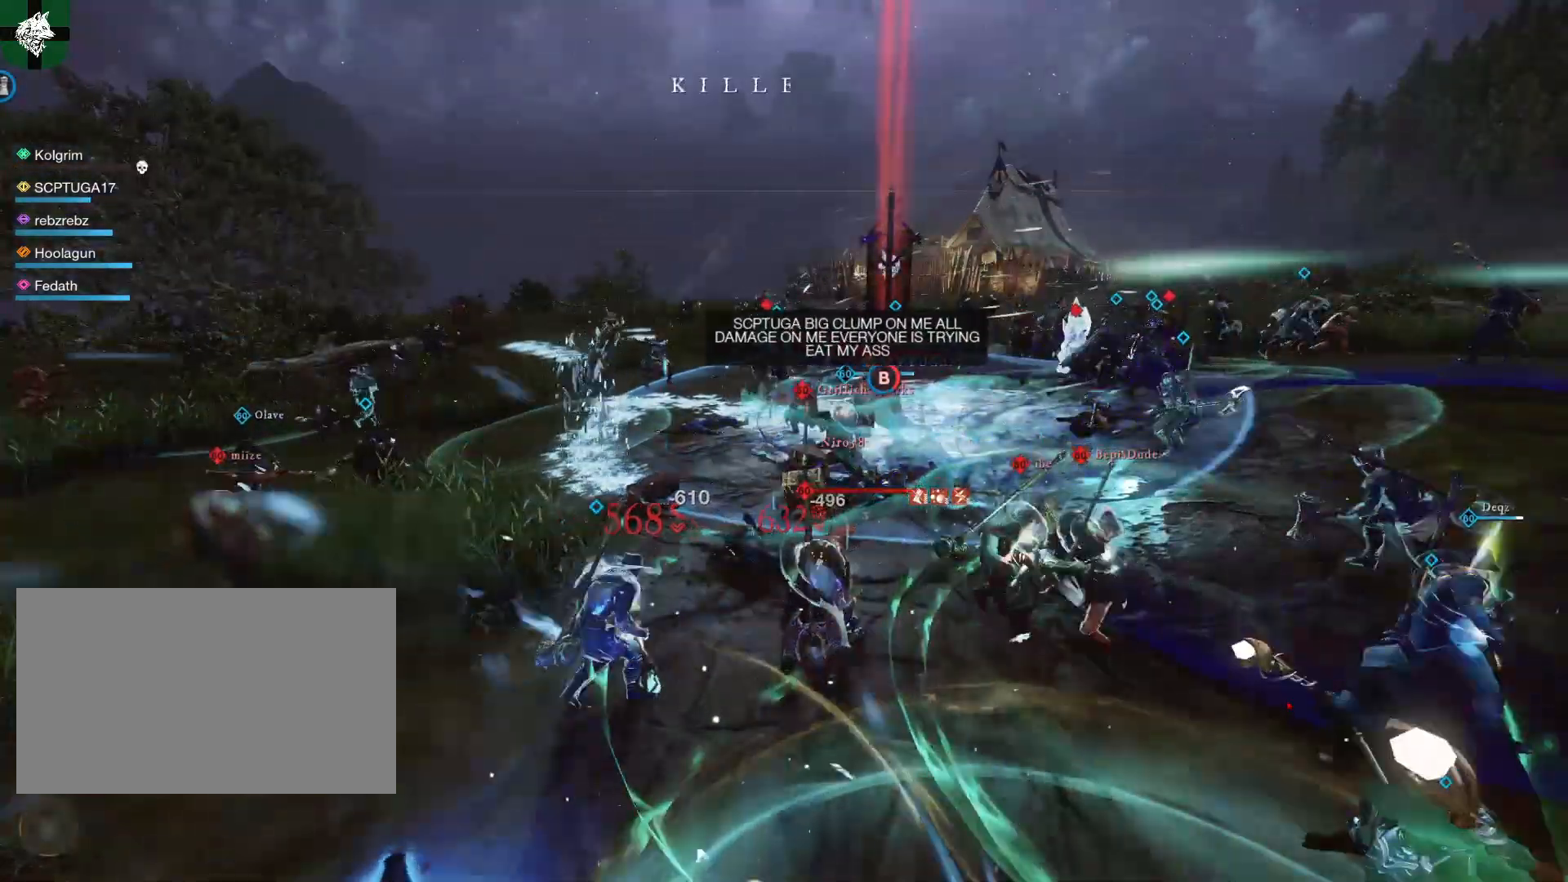
{"keys": [], "mouse": ["left"], "events": [[333, "mouse_left", "down"], [383, "mouse_left", "up"], [467, "mouse_left", "down"]]}
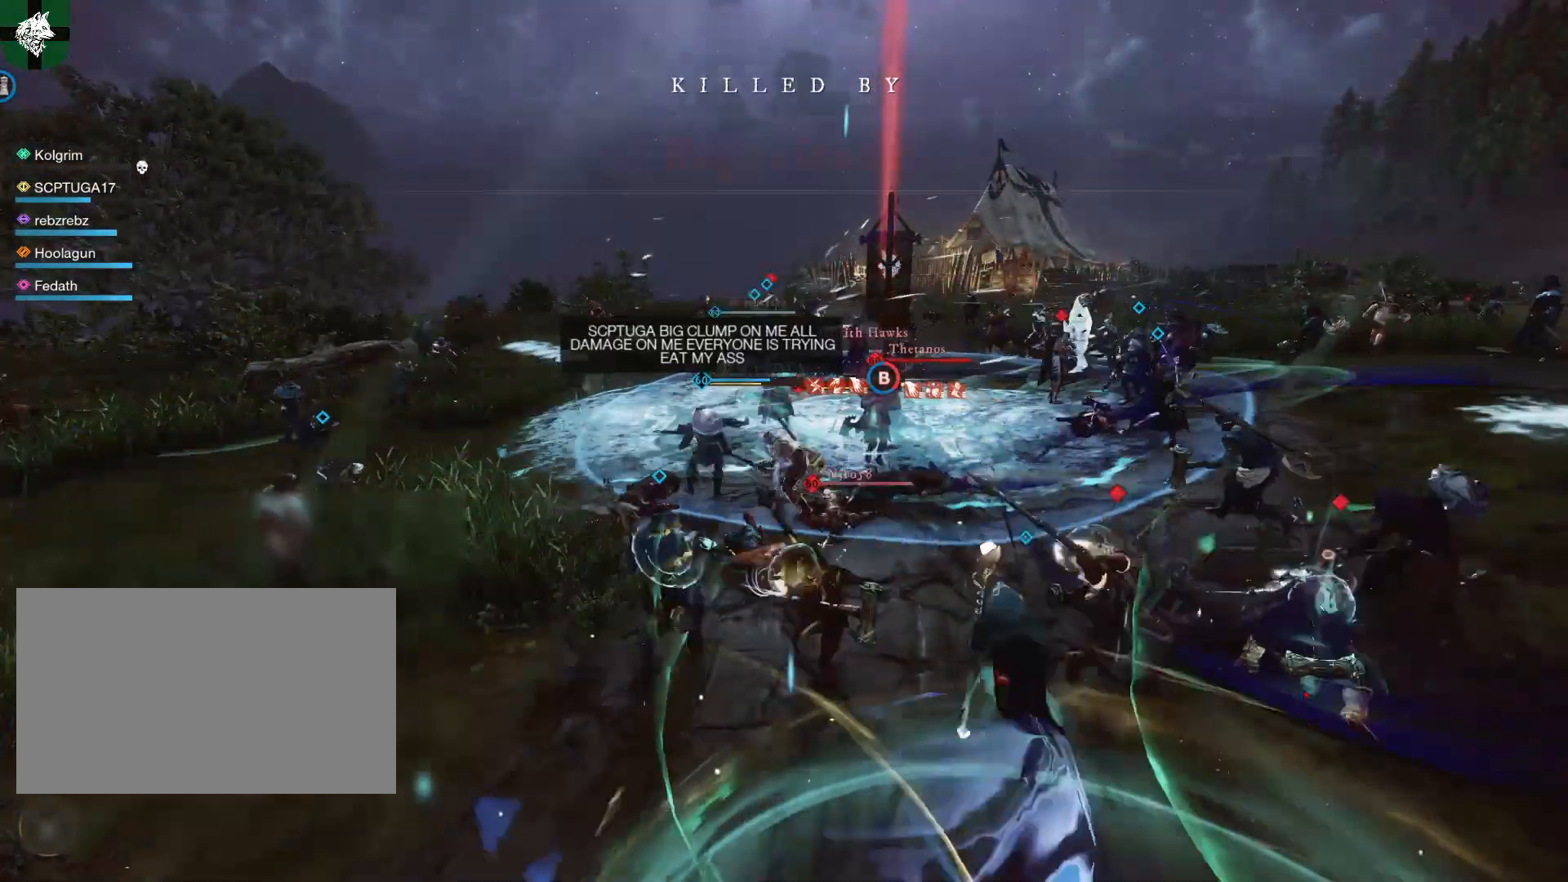
{"keys": [], "mouse": [], "events": [[17, "mouse_left", "up"]]}